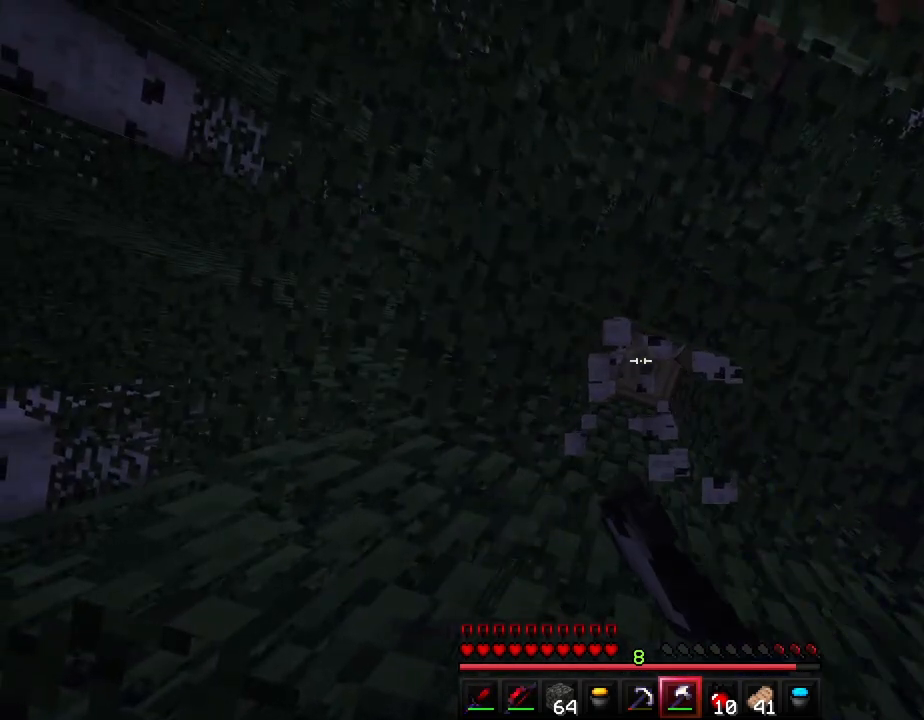
Gameplay with keyboard; each line is a JSON object with the keys held at the frame after it. "events" lists presses ("down") and releases ("up") of "a", "ctrl", "d", "e", "f", "q", "r", "s", "shift", "space", "tab" and "w" between this image and that frame as [ms after this image, input, new state], when the widget could be followed in between. No other keys are recorded. Mouse input is not recorded.
{"keys": [], "events": []}
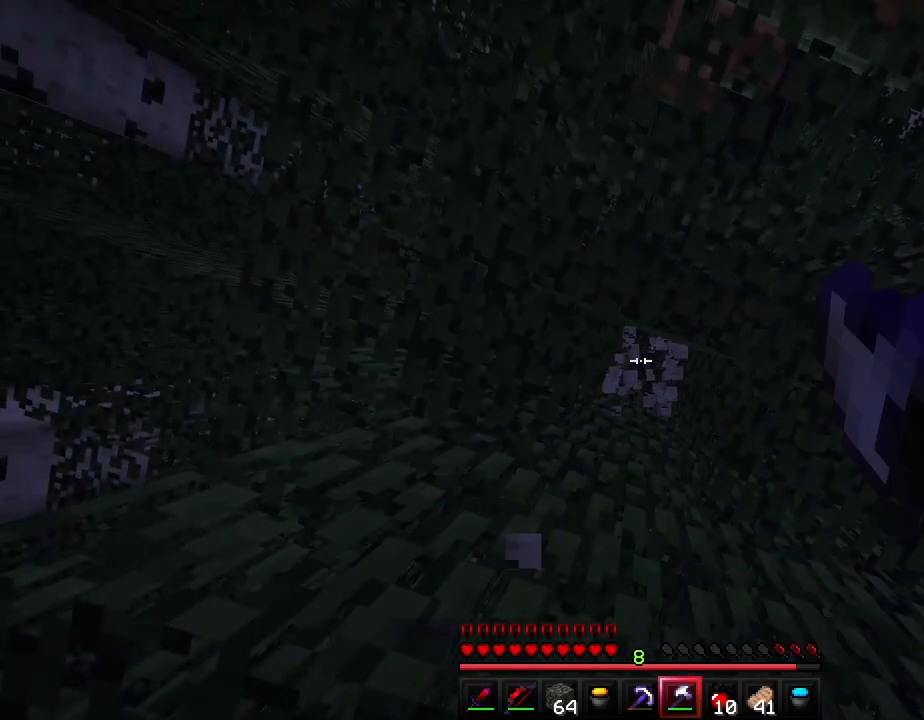
{"keys": ["a", "w"], "events": [[233, "a", "down"], [500, "w", "down"]]}
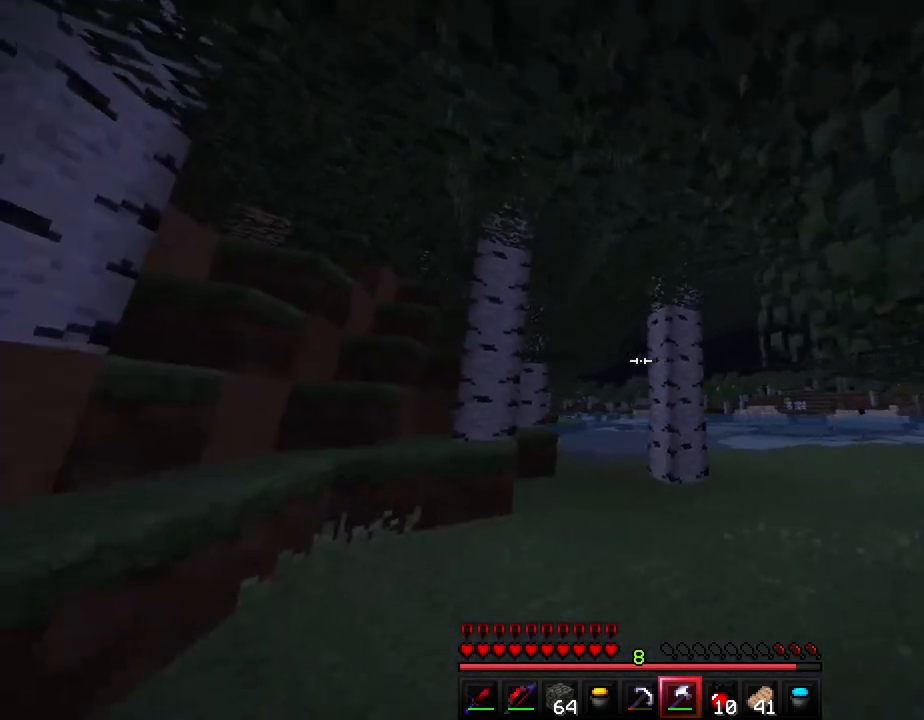
{"keys": ["ctrl", "w"], "events": [[50, "a", "up"], [250, "ctrl", "down"]]}
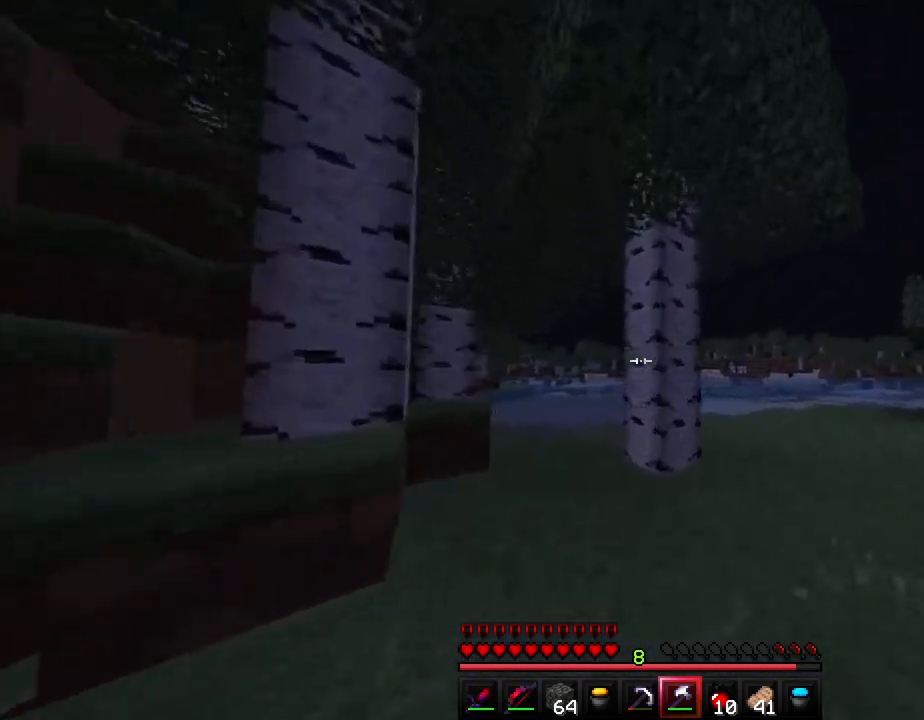
{"keys": ["w"], "events": [[67, "ctrl", "up"]]}
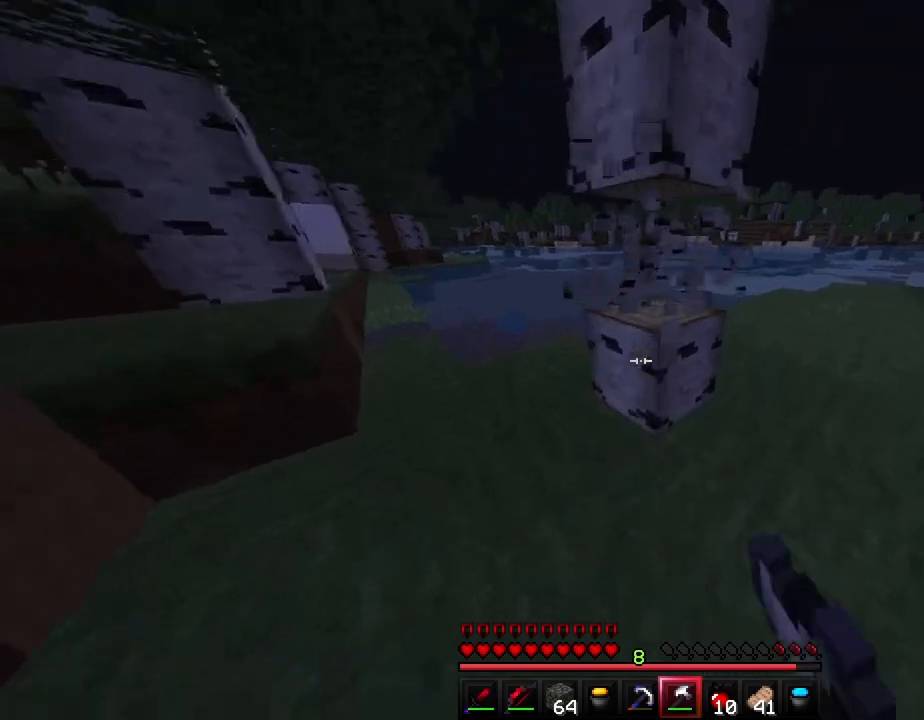
{"keys": [], "events": [[50, "w", "up"]]}
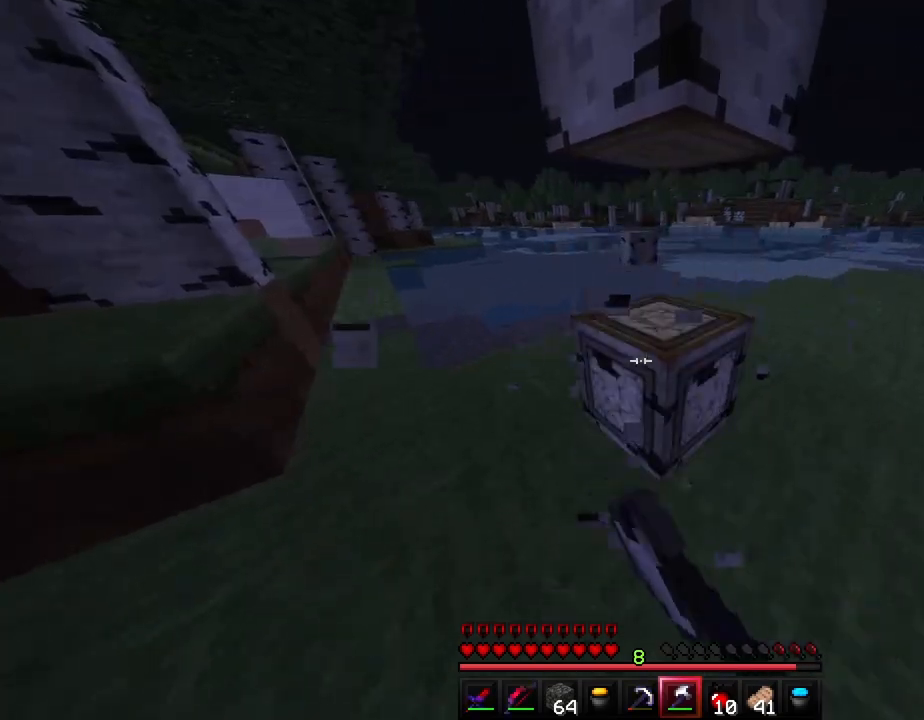
{"keys": [], "events": [[100, "w", "down"], [333, "w", "up"]]}
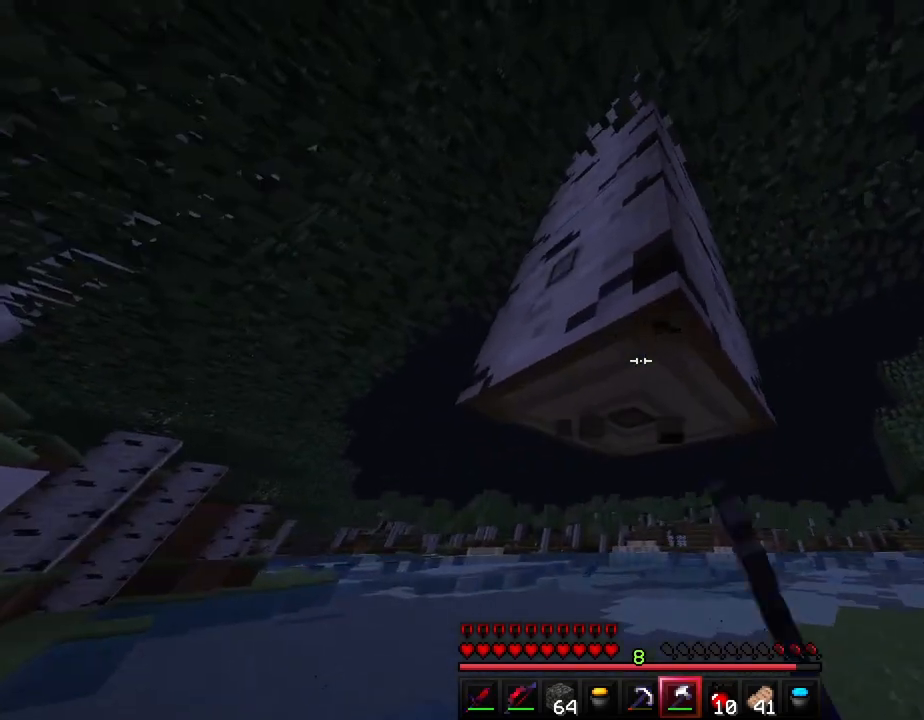
{"keys": ["a", "w"], "events": [[367, "w", "down"], [400, "a", "down"]]}
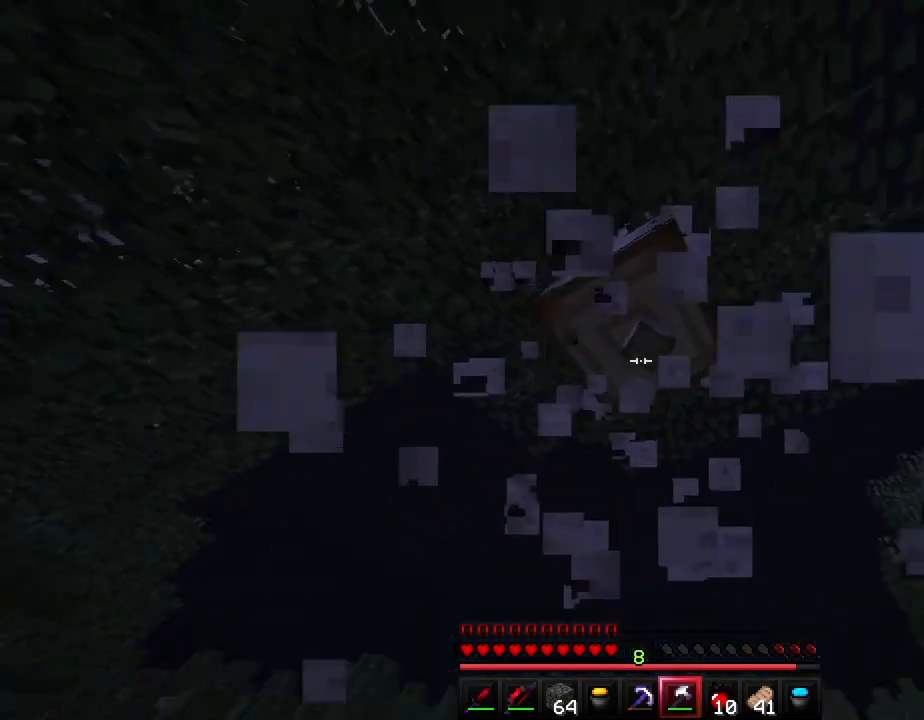
{"keys": [], "events": [[50, "a", "up"], [50, "w", "up"]]}
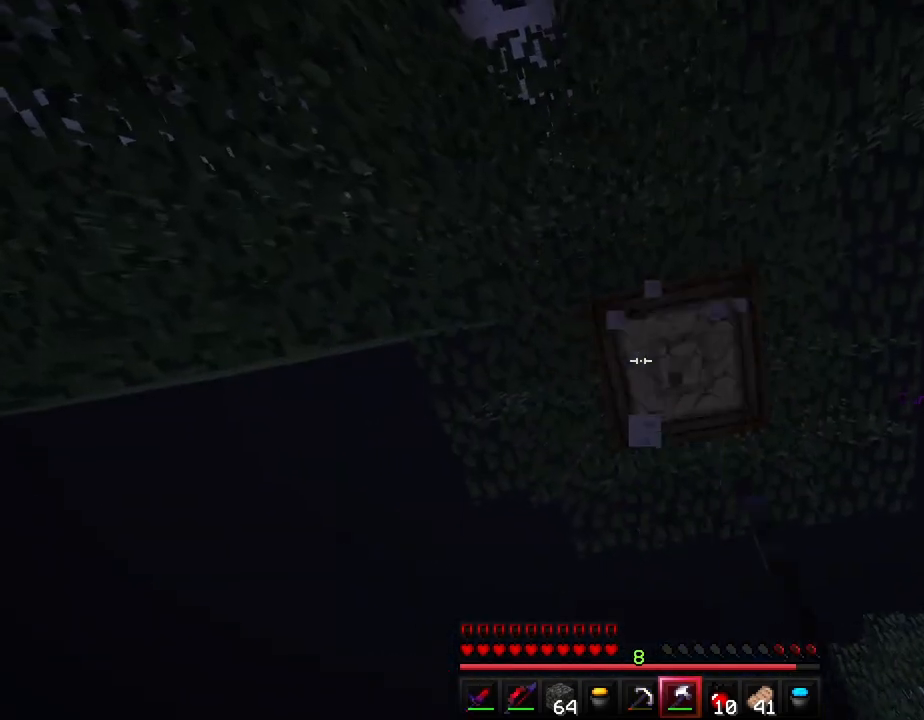
{"keys": [], "events": [[283, "d", "down"], [367, "d", "up"]]}
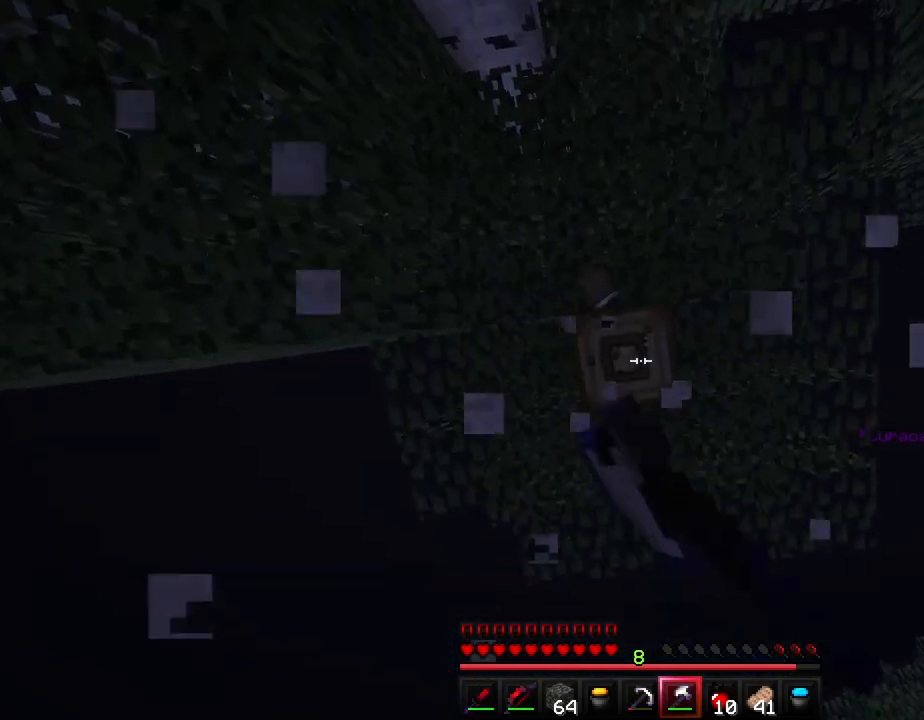
{"keys": [], "events": [[100, "a", "down"], [167, "a", "up"]]}
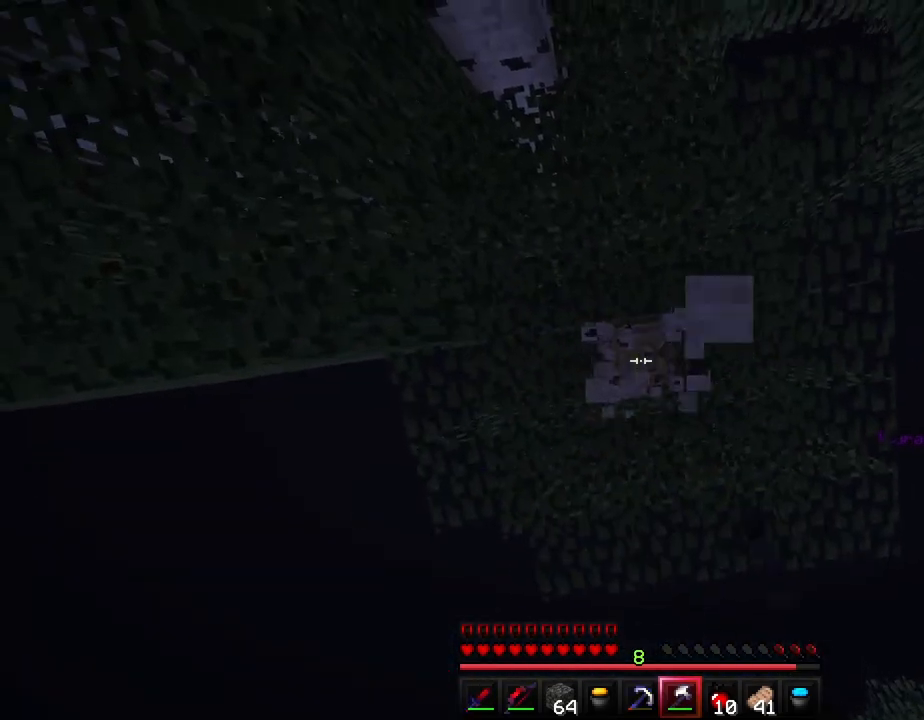
{"keys": [], "events": [[17, "d", "down"], [100, "d", "up"], [250, "a", "down"], [333, "a", "up"]]}
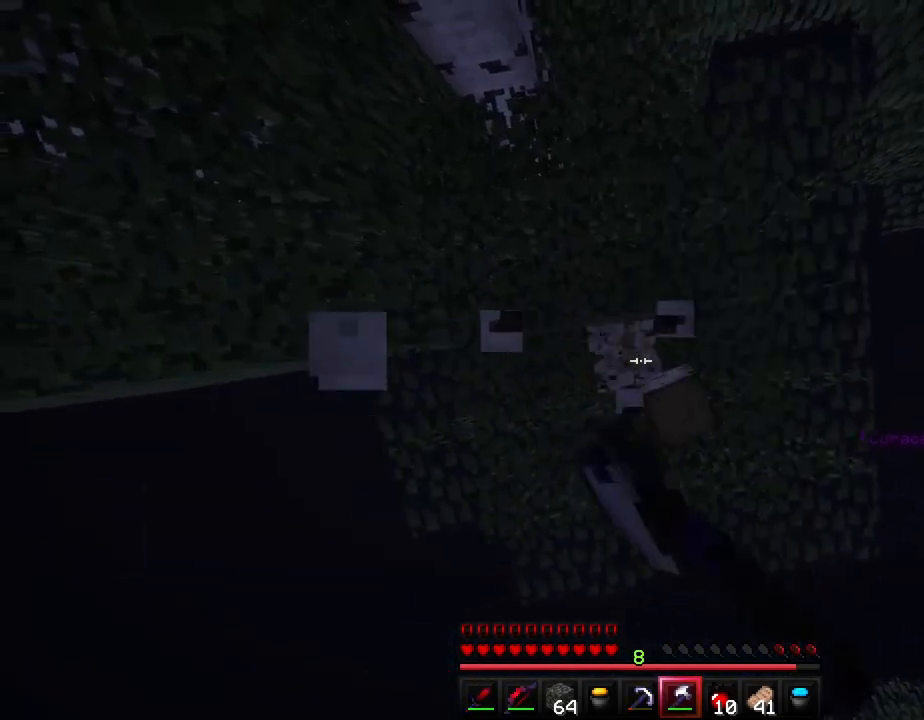
{"keys": [], "events": []}
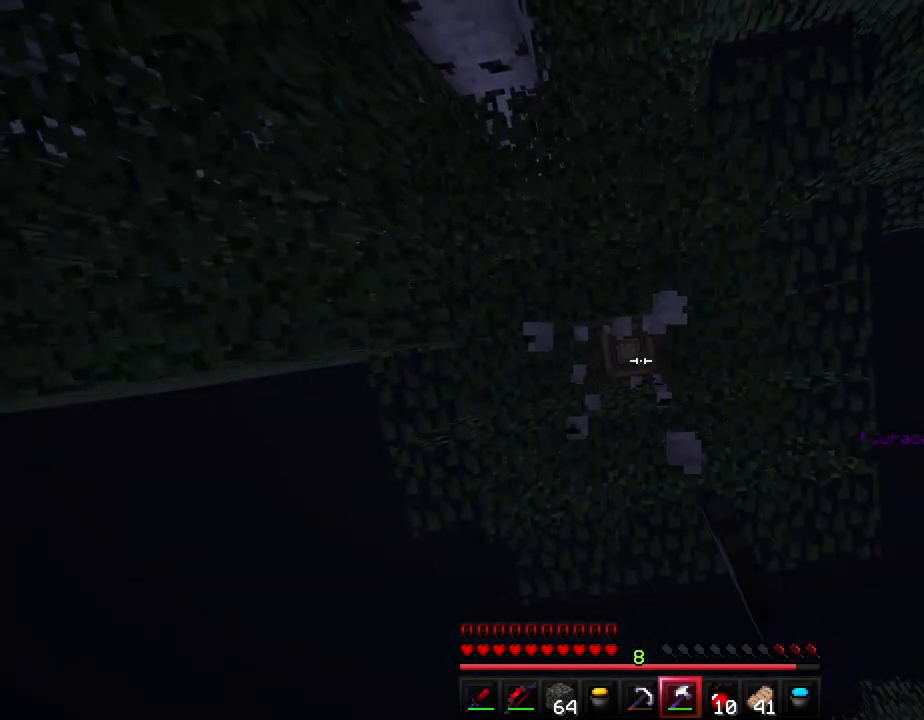
{"keys": ["a"], "events": [[433, "a", "down"]]}
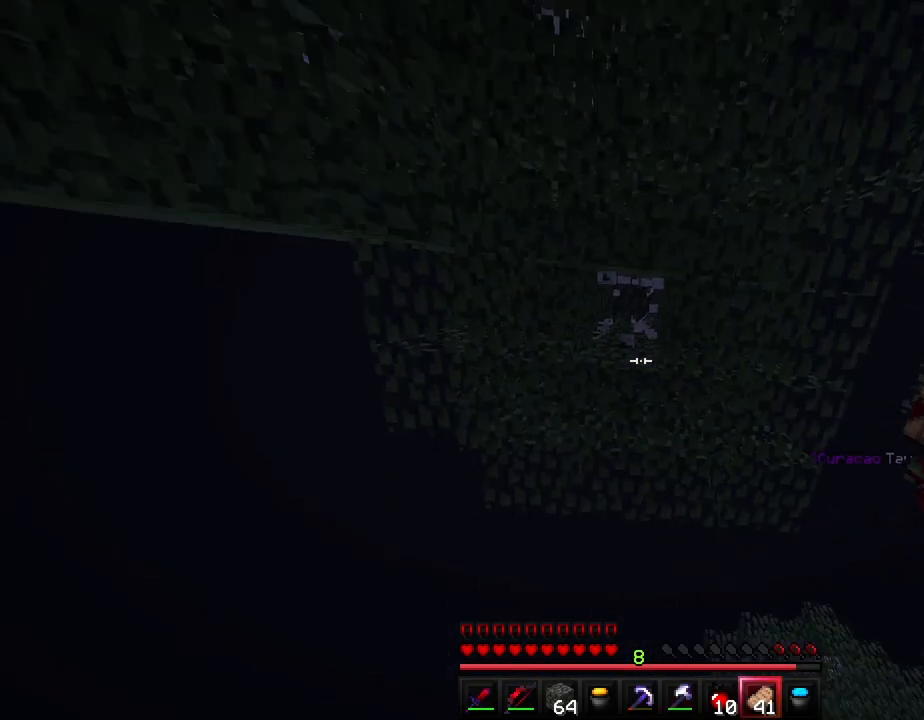
{"keys": ["a", "s"], "events": [[183, "s", "down"]]}
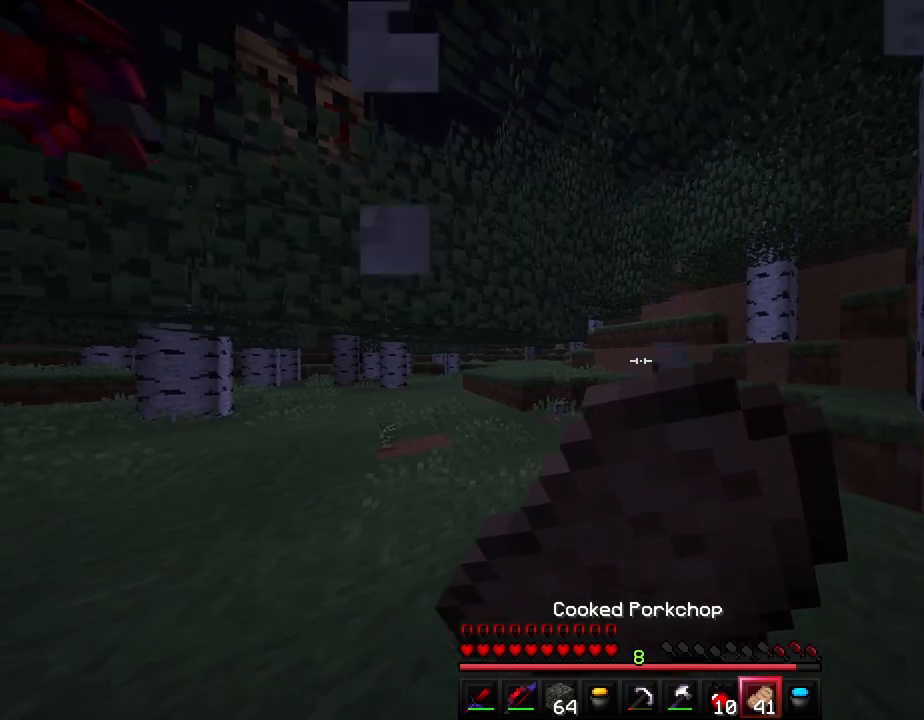
{"keys": ["d"], "events": [[183, "a", "up"], [333, "d", "down"], [367, "s", "up"]]}
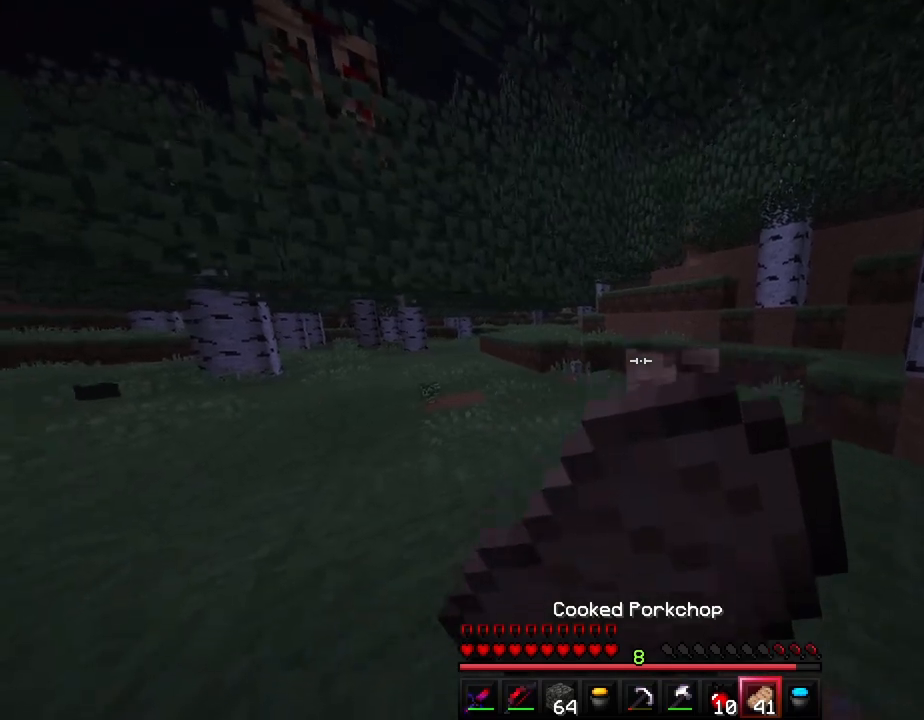
{"keys": ["d"], "events": []}
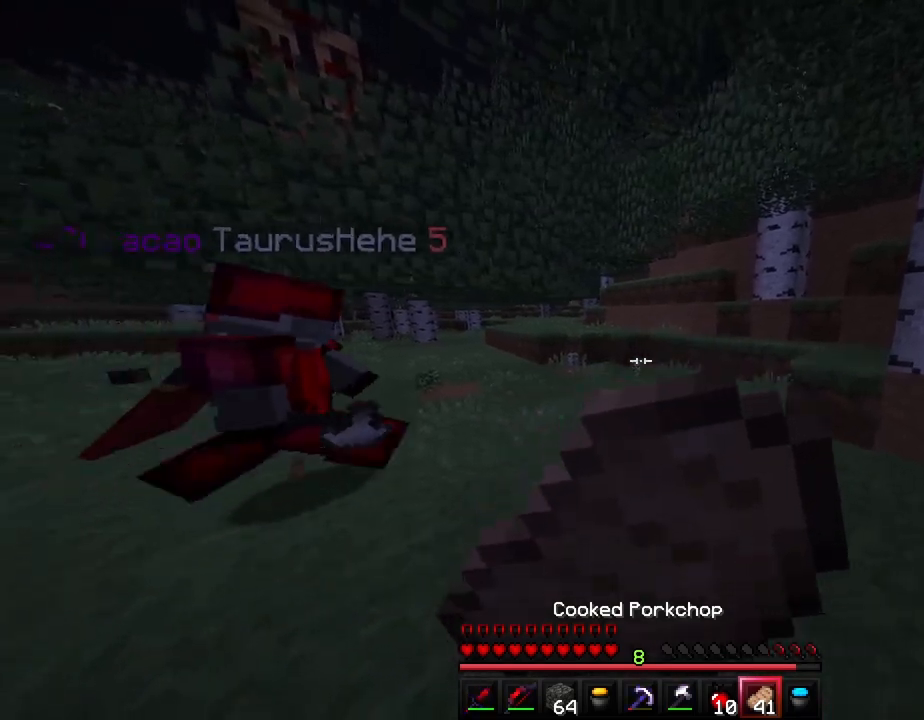
{"keys": ["d"], "events": []}
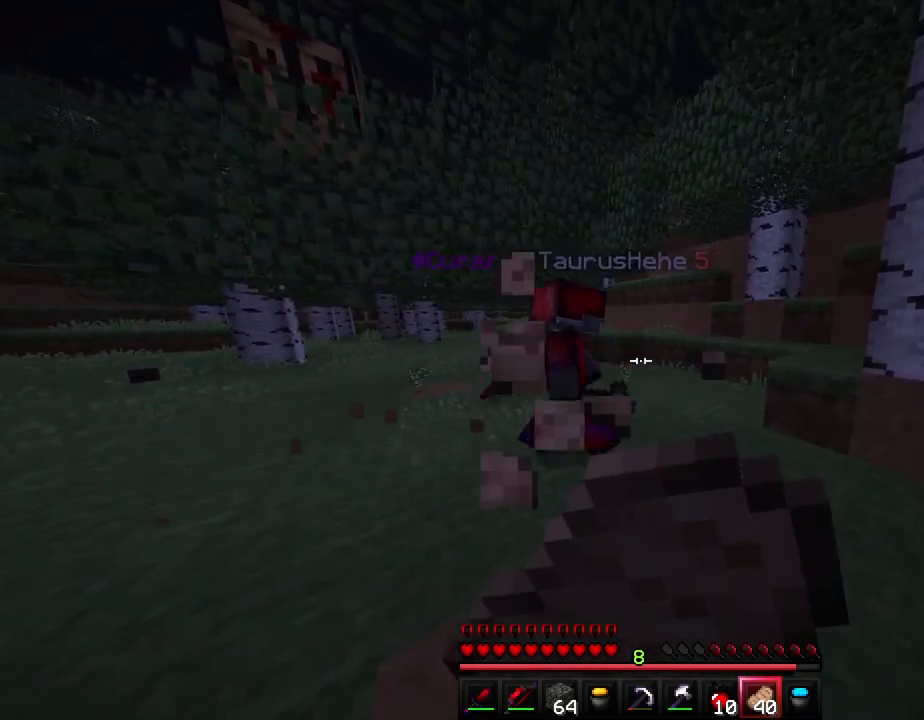
{"keys": ["d"], "events": []}
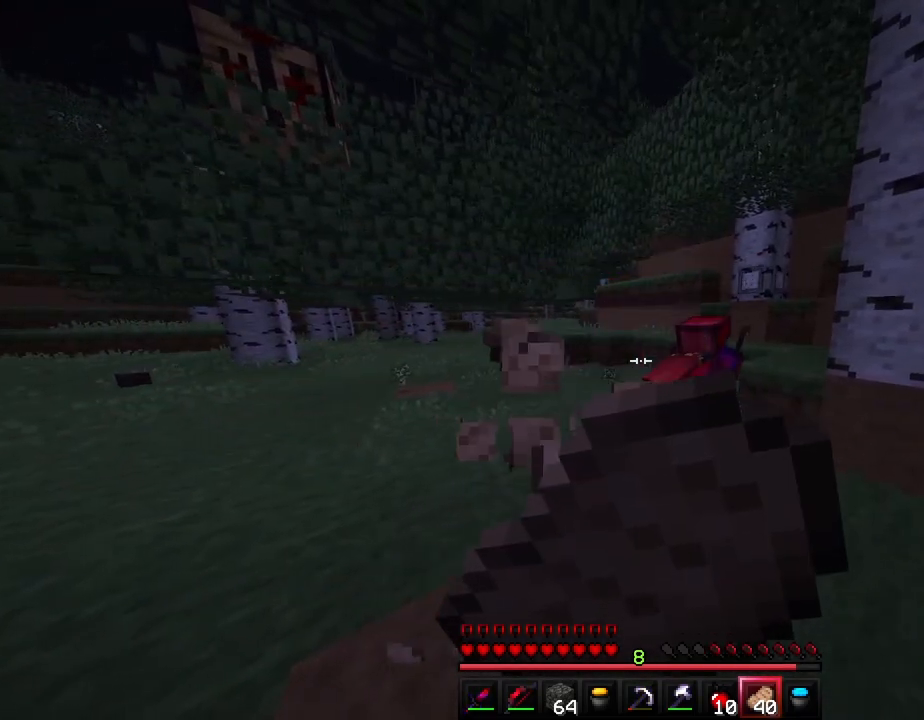
{"keys": ["d"], "events": []}
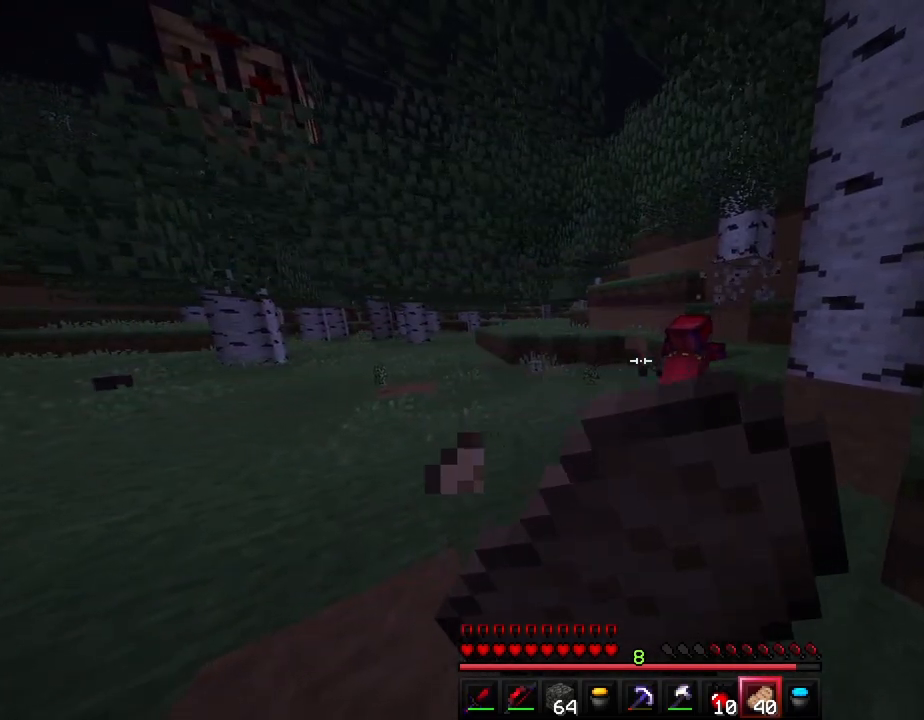
{"keys": ["d"], "events": []}
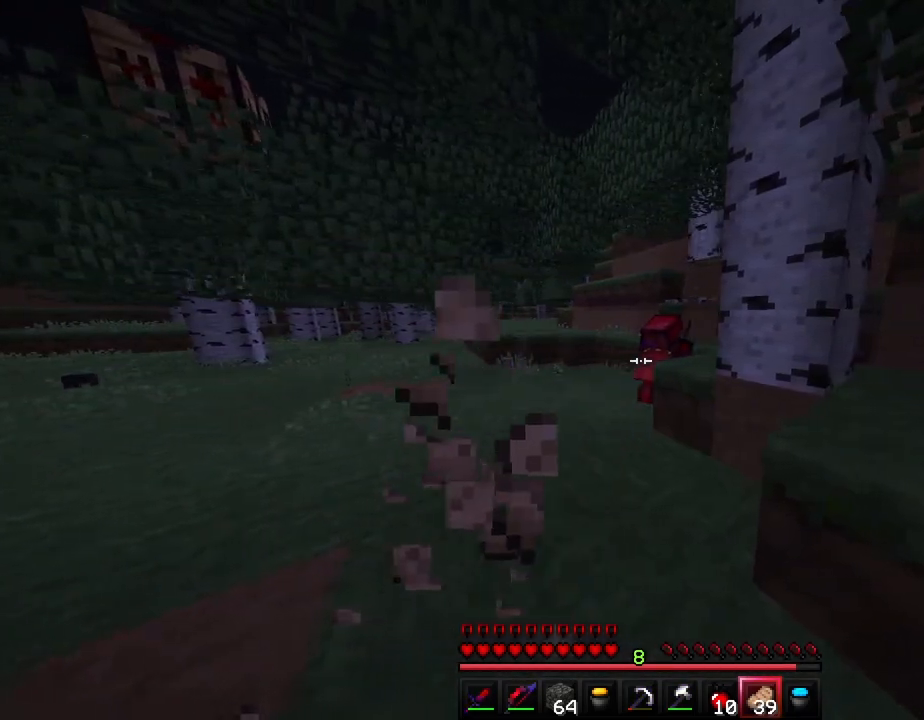
{"keys": [], "events": [[250, "d", "up"]]}
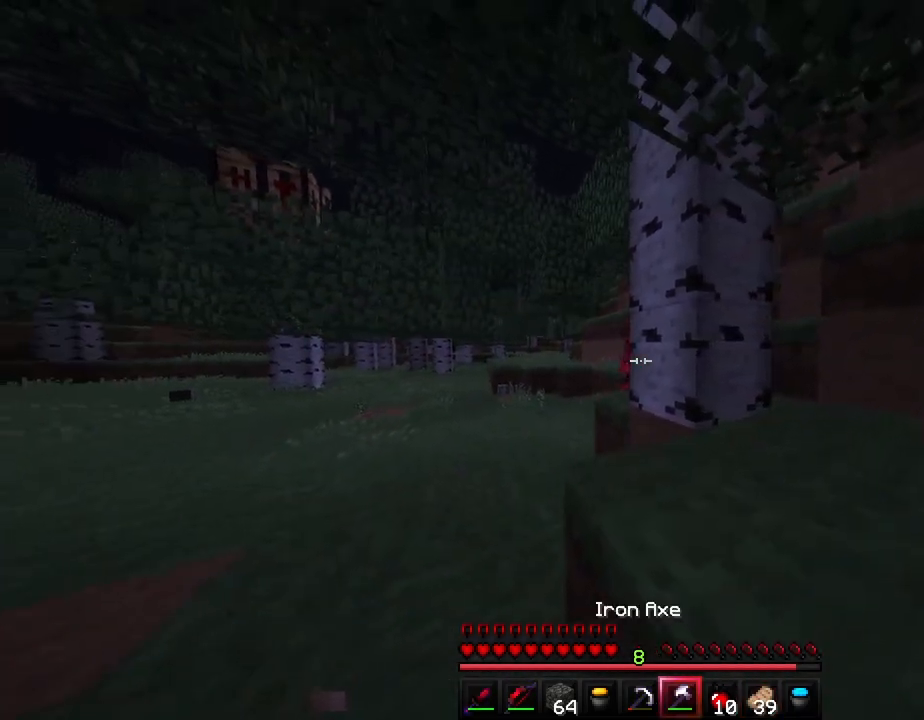
{"keys": [], "events": []}
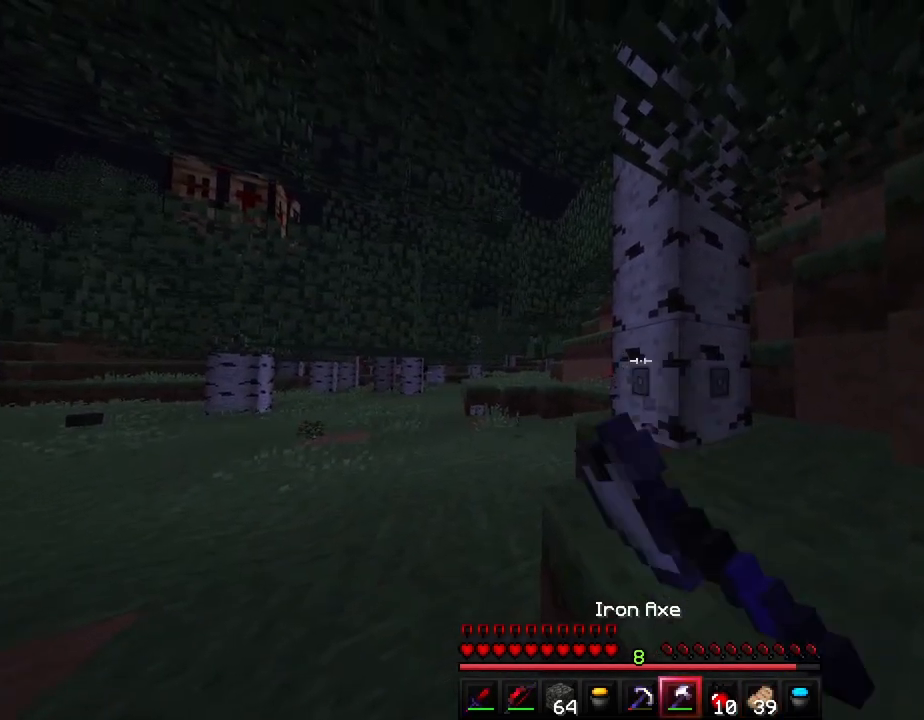
{"keys": [], "events": [[167, "w", "down"], [267, "a", "down"], [400, "a", "up"], [417, "w", "up"]]}
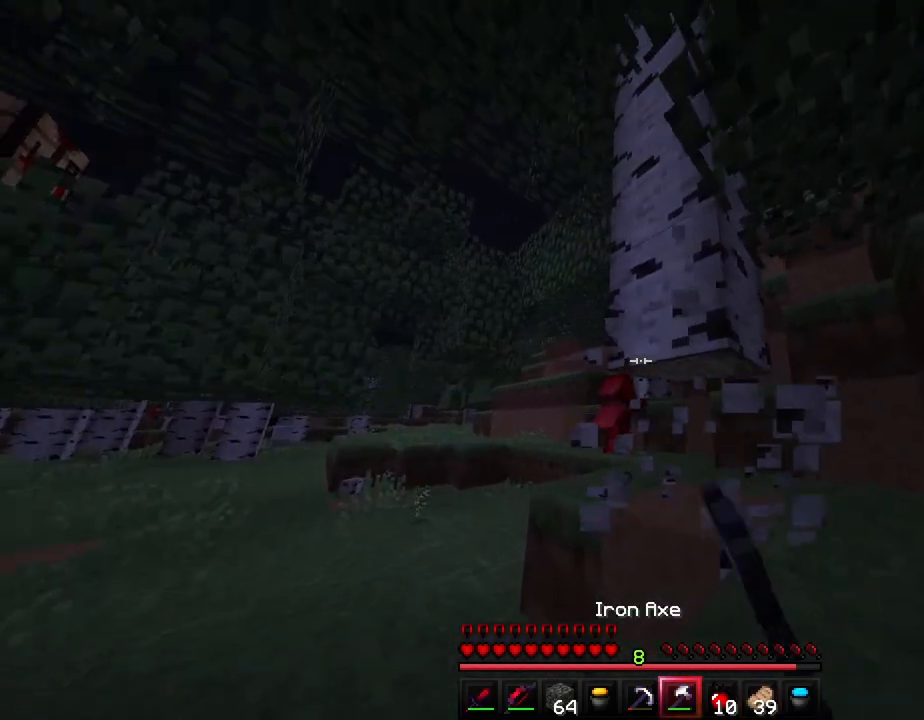
{"keys": [], "events": []}
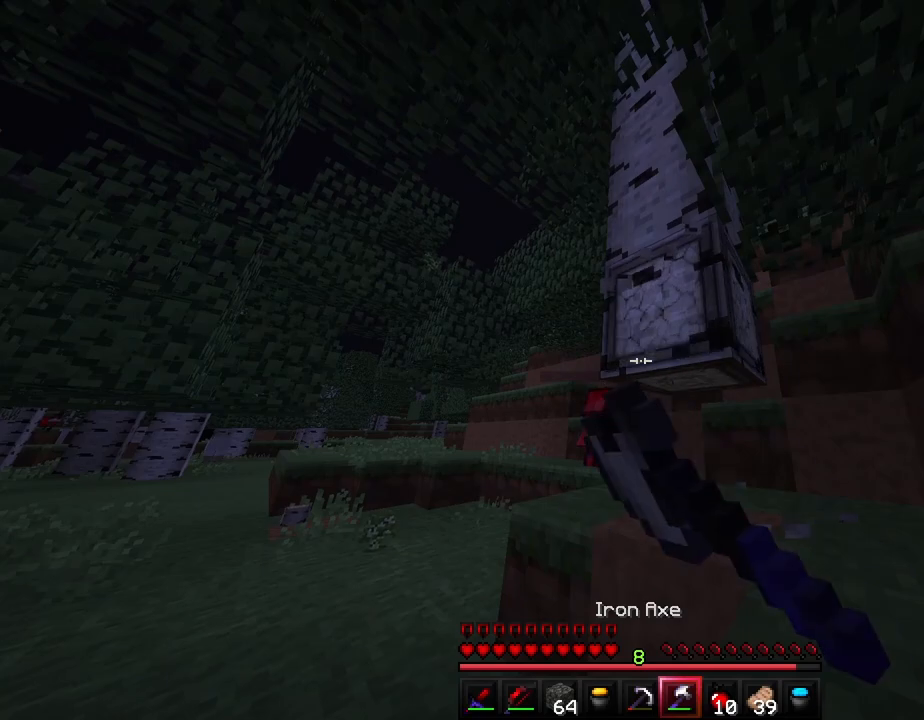
{"keys": [], "events": [[100, "w", "down"], [167, "a", "down"], [333, "a", "up"], [483, "w", "up"]]}
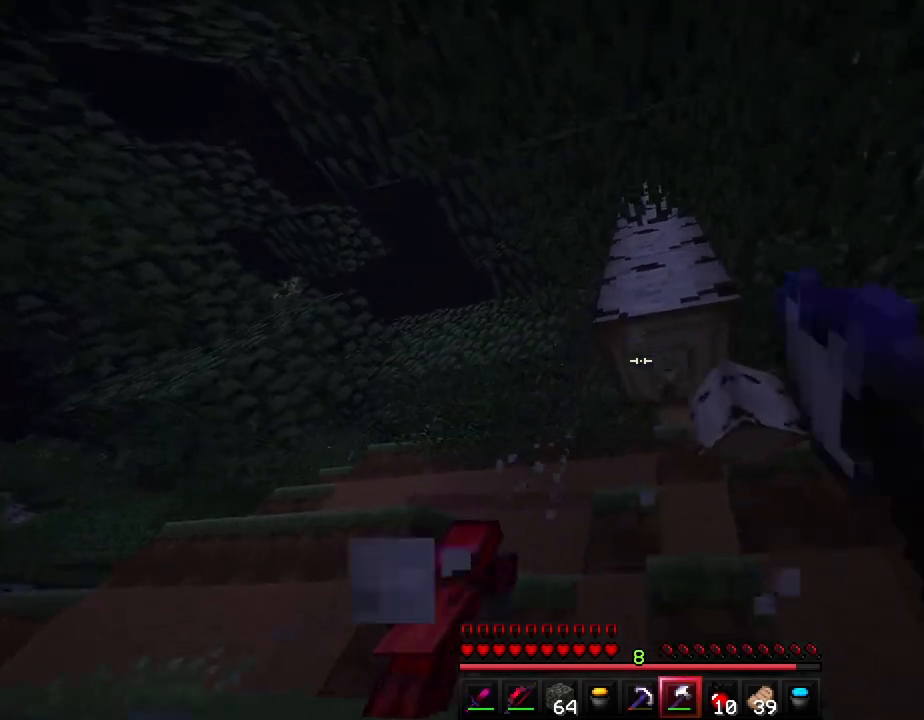
{"keys": ["w"], "events": [[483, "w", "down"]]}
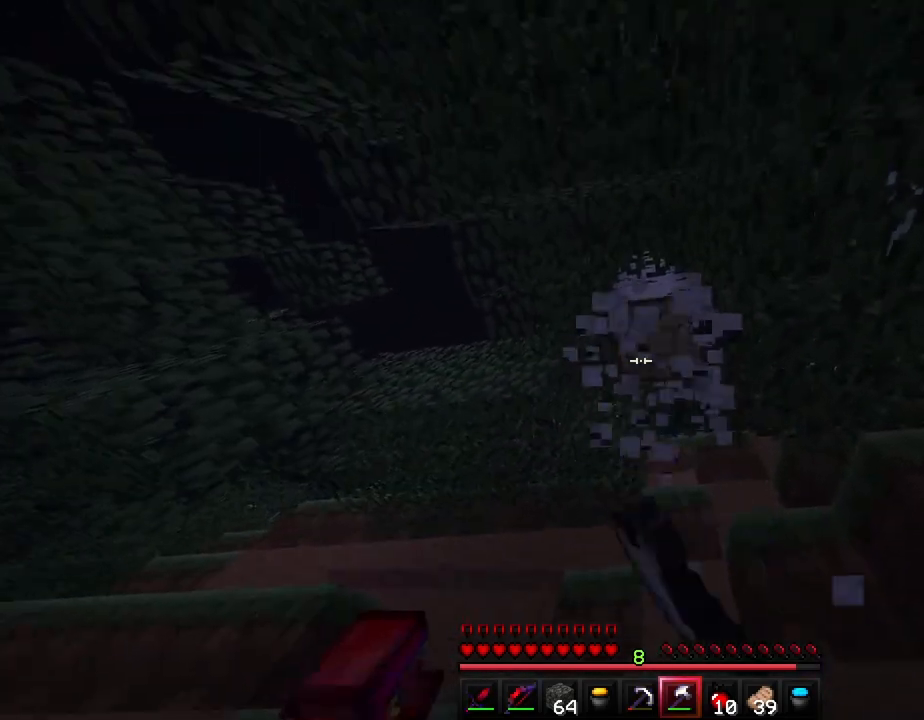
{"keys": [], "events": [[217, "w", "up"]]}
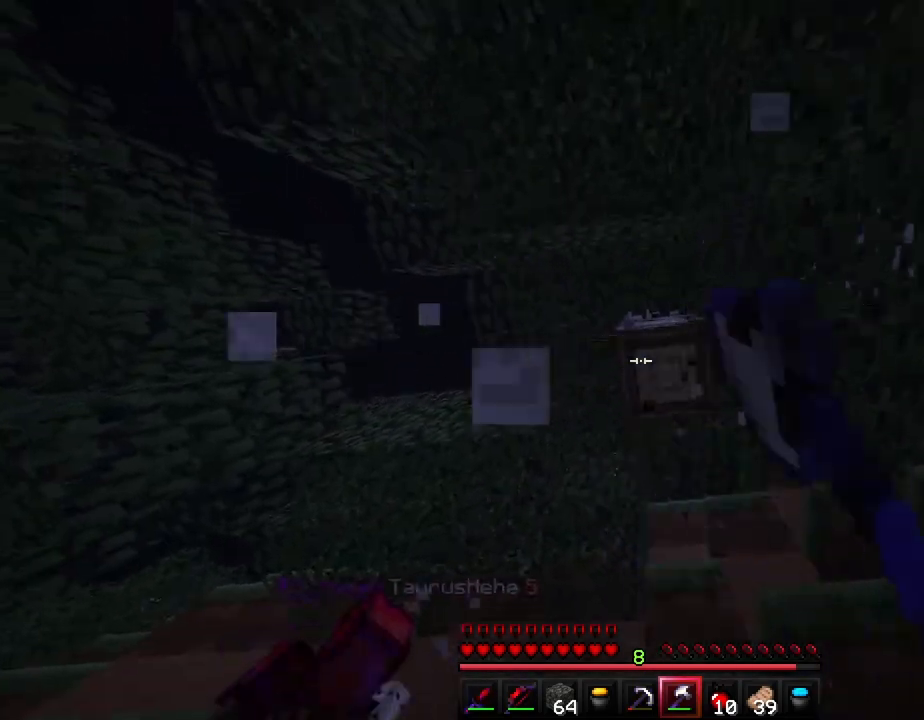
{"keys": [], "events": [[67, "d", "down"], [83, "w", "down"], [100, "space", "down"], [167, "d", "up"], [250, "space", "up"], [433, "w", "up"]]}
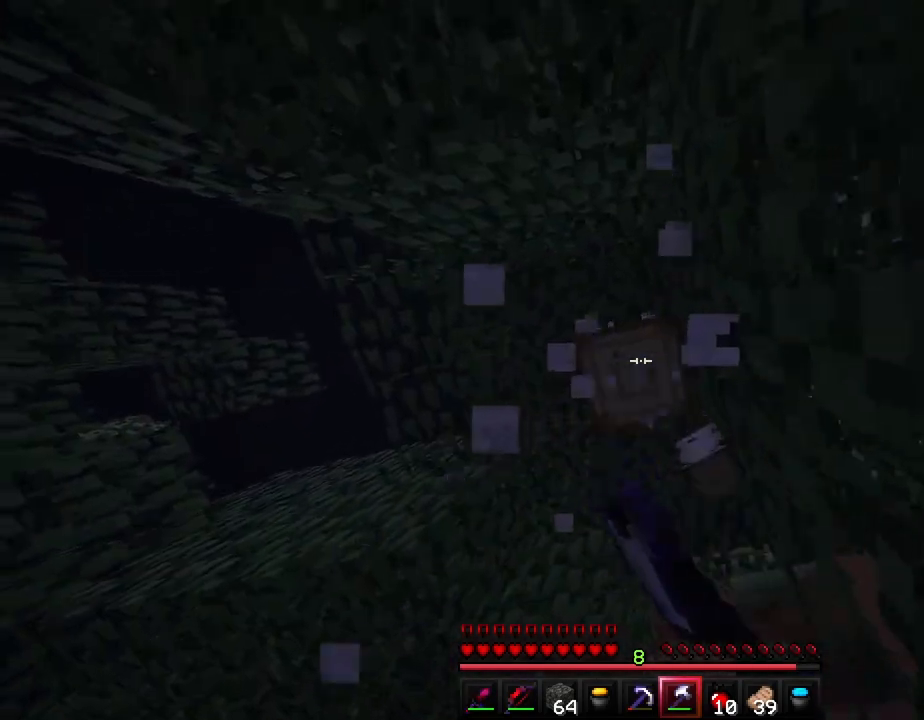
{"keys": [], "events": []}
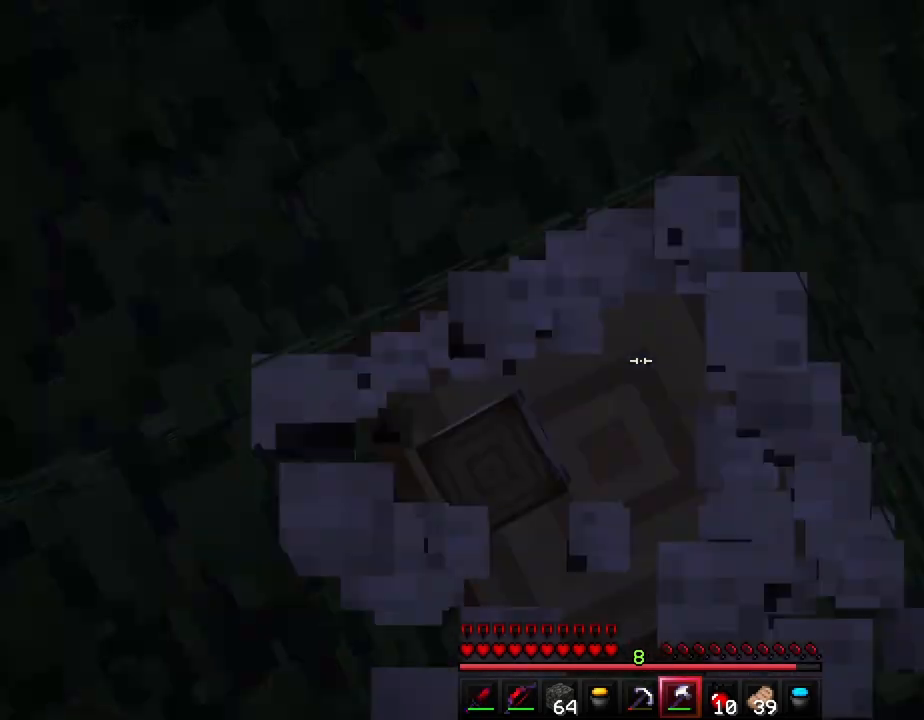
{"keys": [], "events": []}